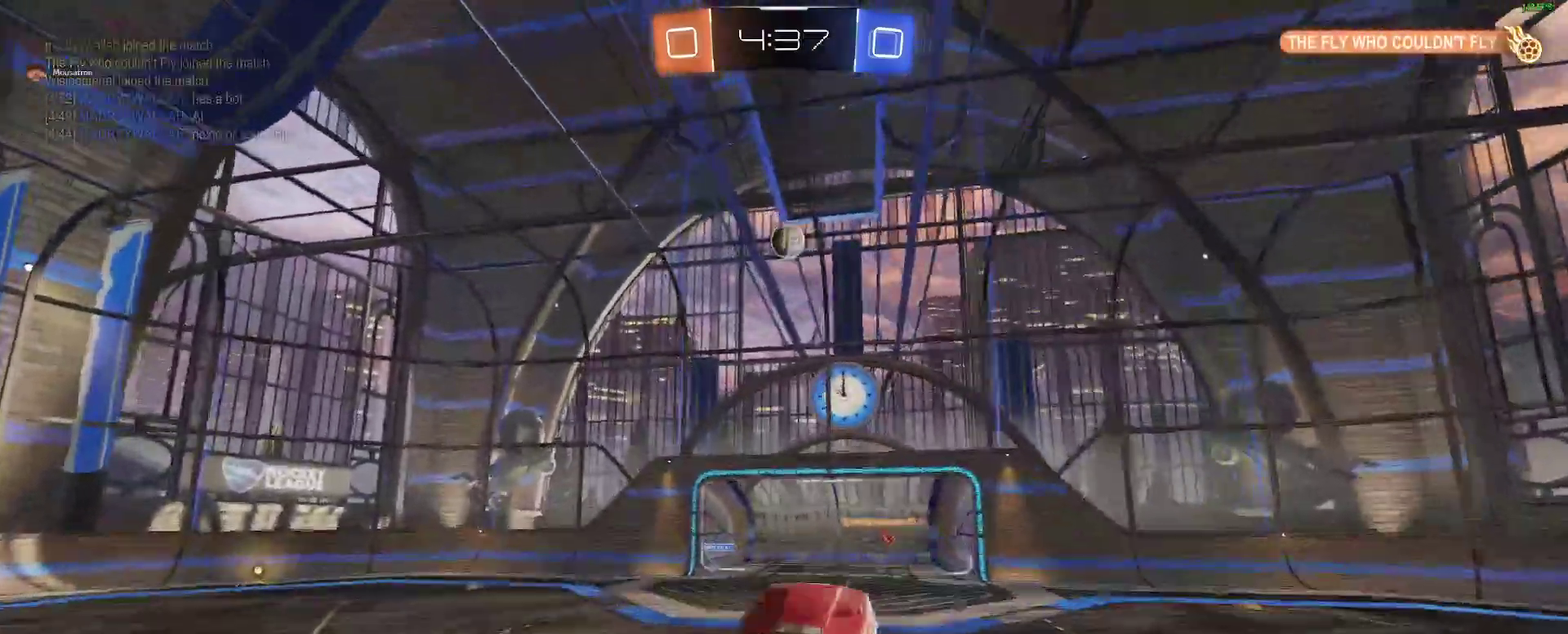
Gameplay with a controller (Xbox layout); each line is a JSON object with the inputs held at the frame after it. "events" lists button and stick changes between this image and that frame as [ms after this image, input, new state], when the widget could be followed in between. Not read: L1 R1.
{"buttons": ["B"], "left_stick": "down-left", "right_stick": "center", "events": [[133, "B", "up"], [233, "left_stick", "down-left"], [500, "B", "down"]]}
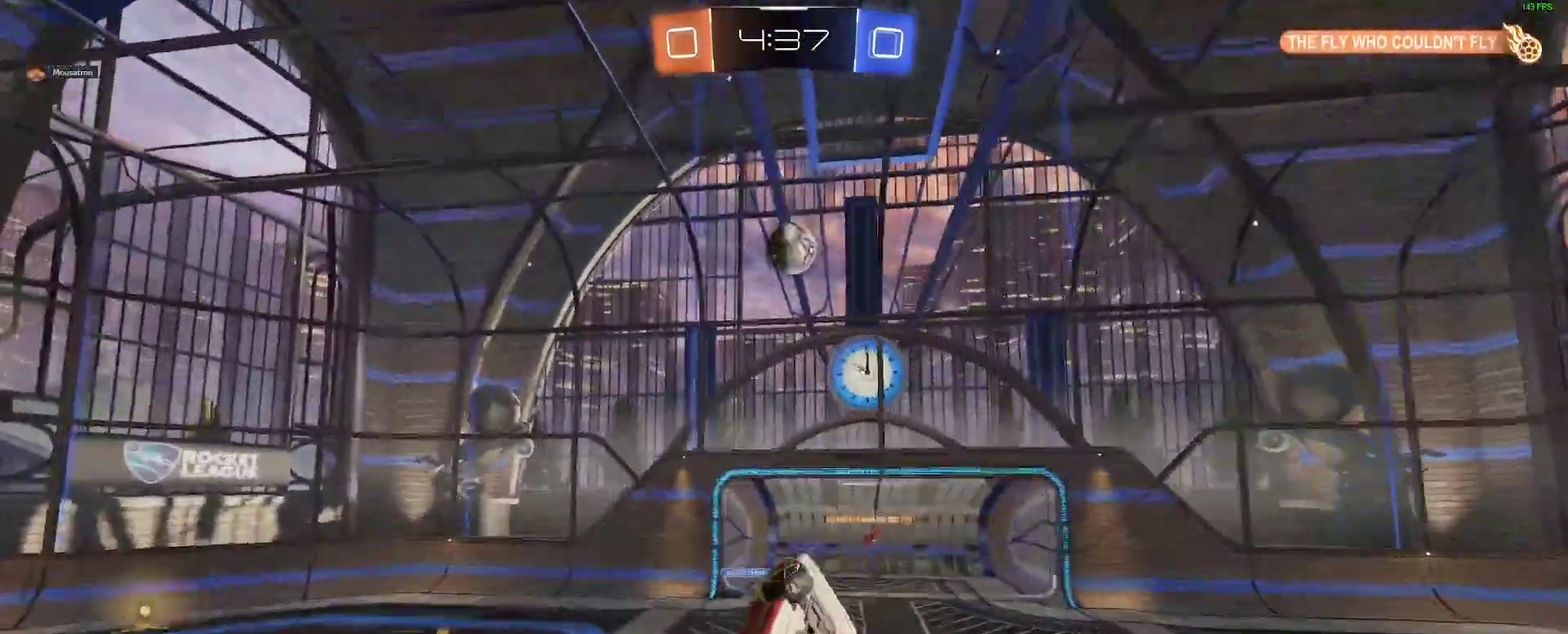
{"buttons": [], "left_stick": "left", "right_stick": "center"}
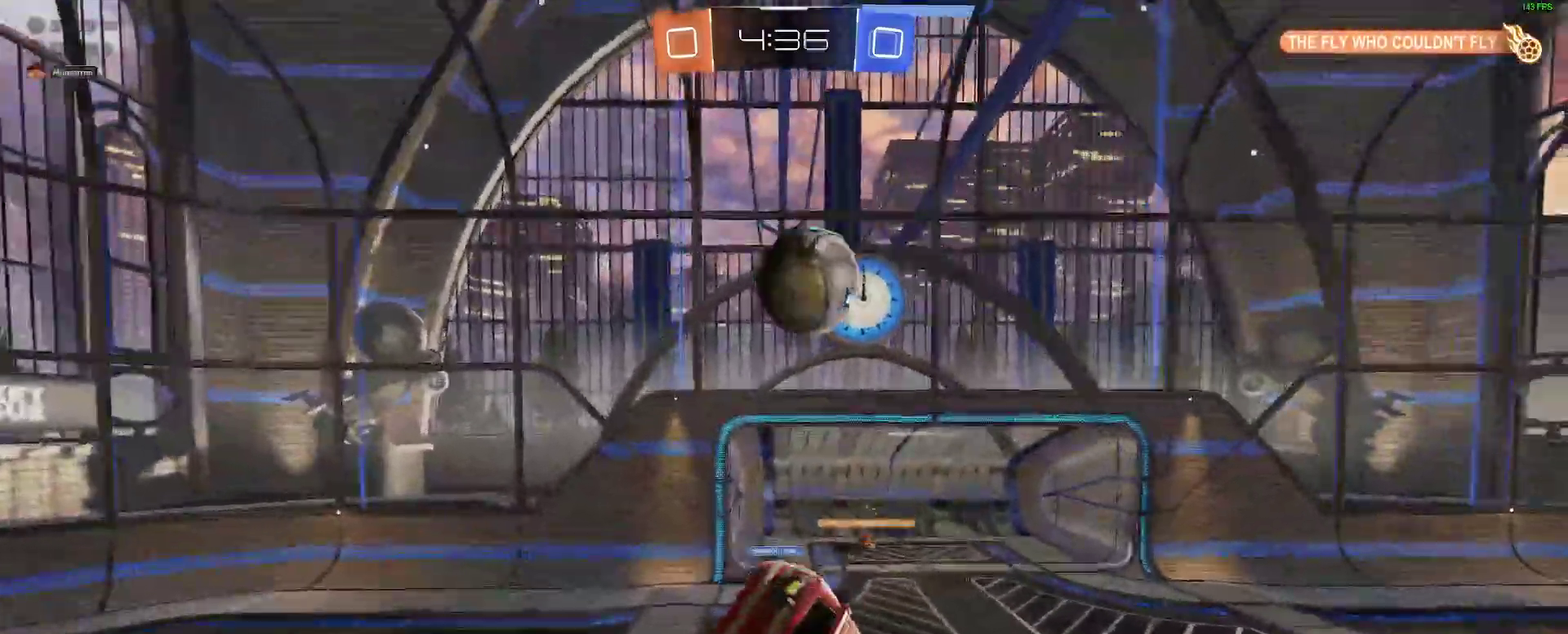
{"buttons": [], "left_stick": "up-left", "right_stick": "center"}
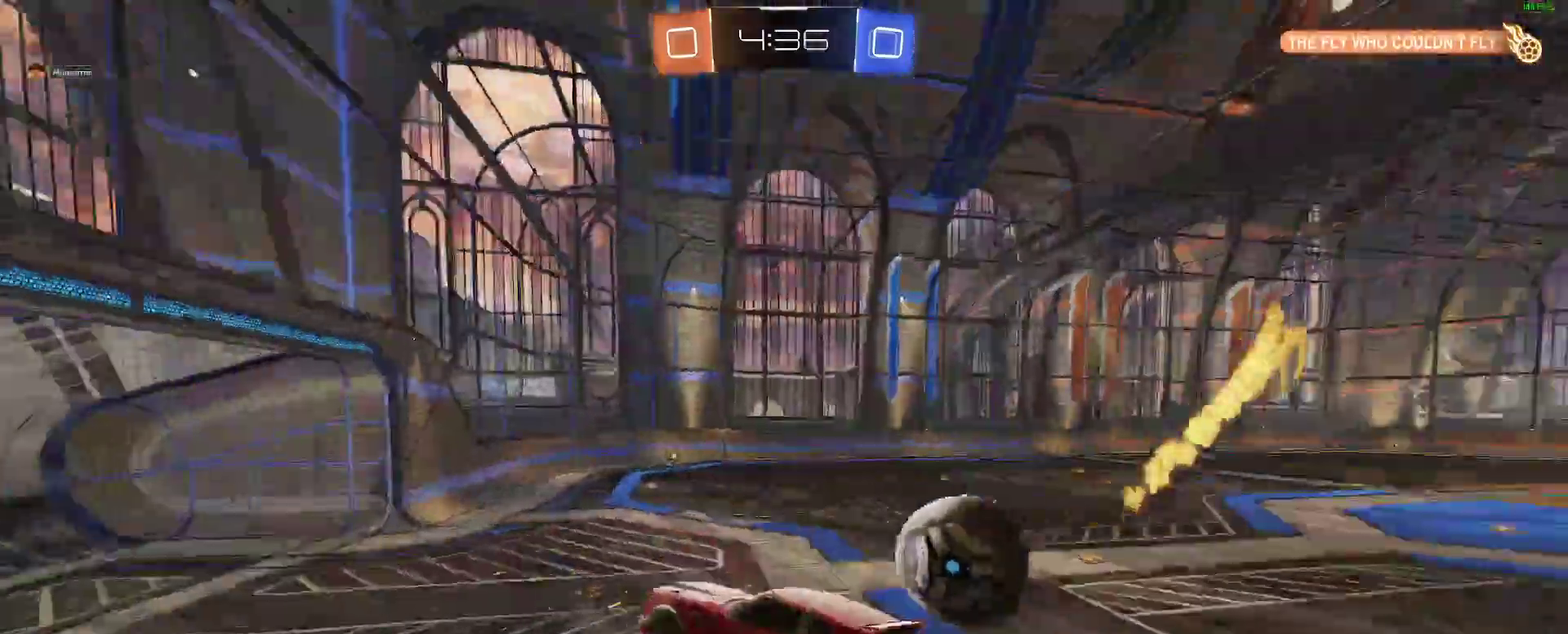
{"buttons": ["R2"], "left_stick": "left", "right_stick": "center"}
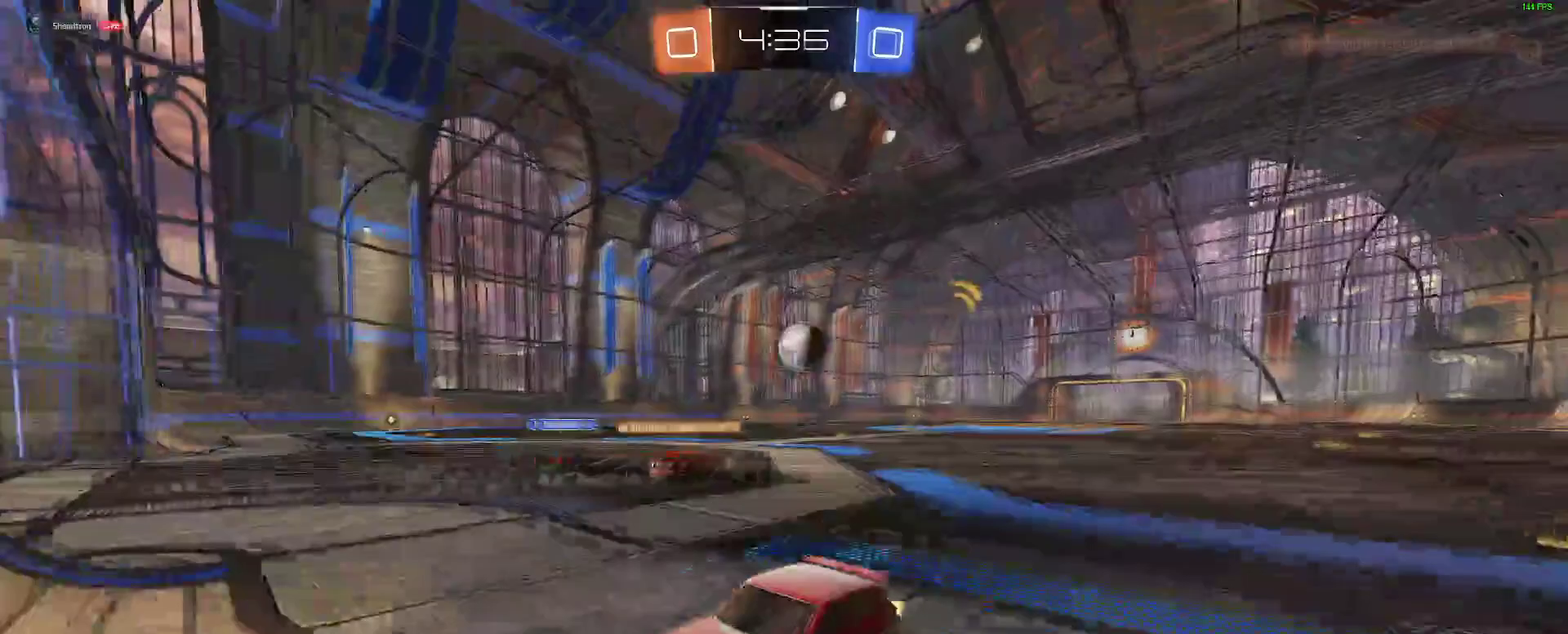
{"buttons": ["R2"], "left_stick": "left", "right_stick": "center", "events": []}
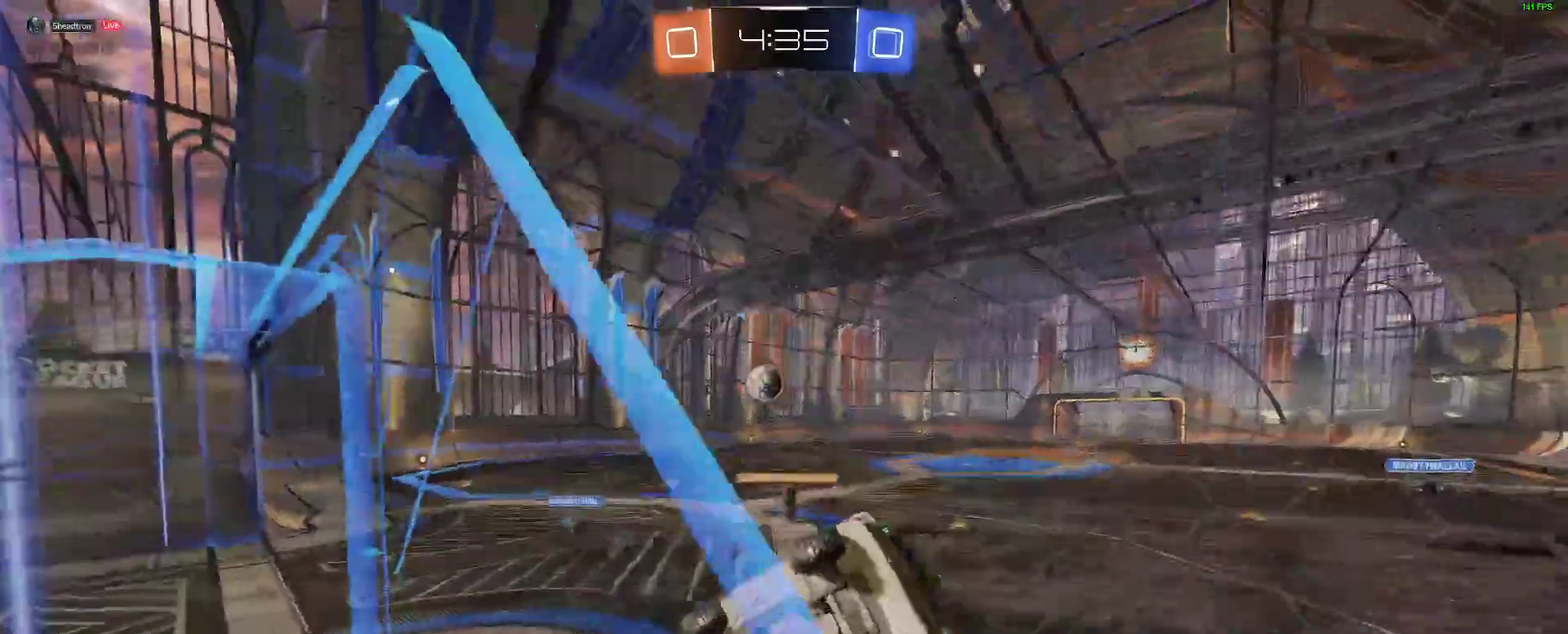
{"buttons": ["R2"], "left_stick": "left", "right_stick": "center", "events": [[83, "B", "down"], [200, "left_stick", "down-left"], [283, "left_stick", "center"], [467, "left_stick", "left"], [500, "B", "up"]]}
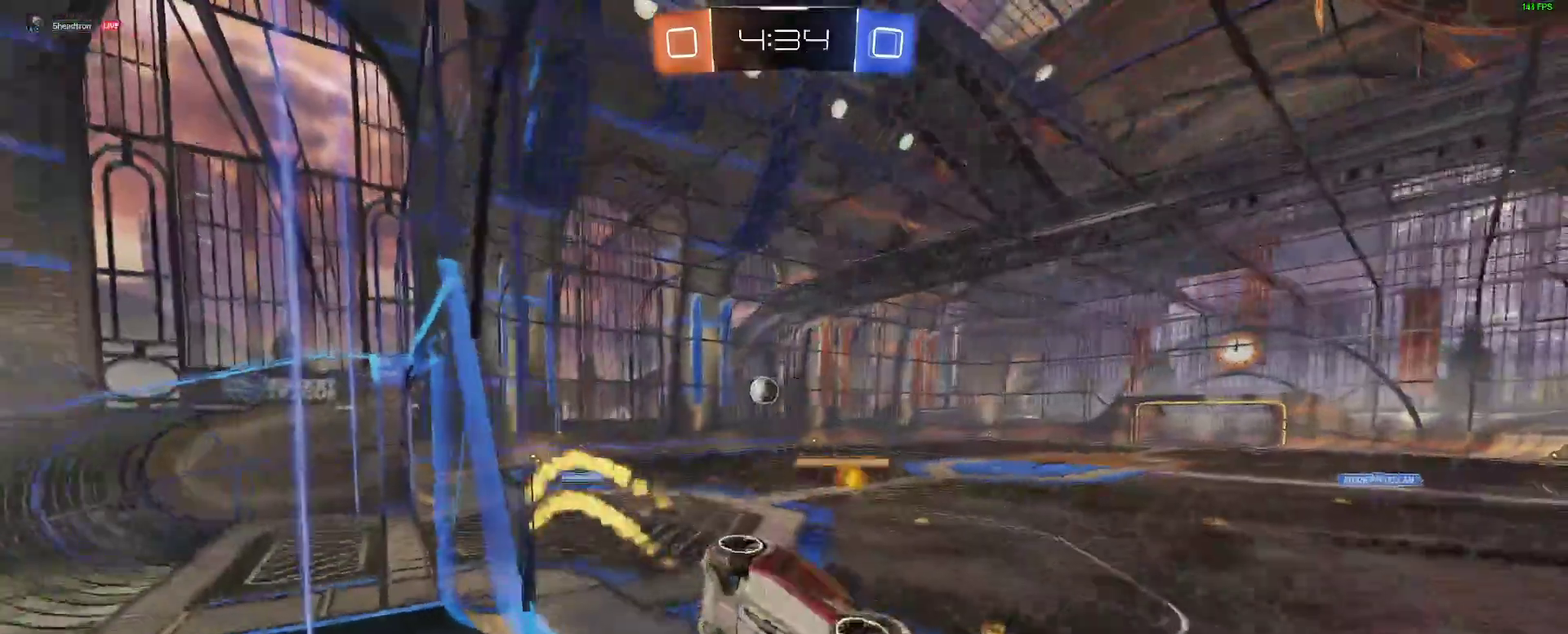
{"buttons": ["R2"], "left_stick": "center", "right_stick": "center", "events": [[67, "left_stick", "center"], [150, "B", "down"], [233, "left_stick", "left"], [350, "B", "up"], [450, "left_stick", "center"]]}
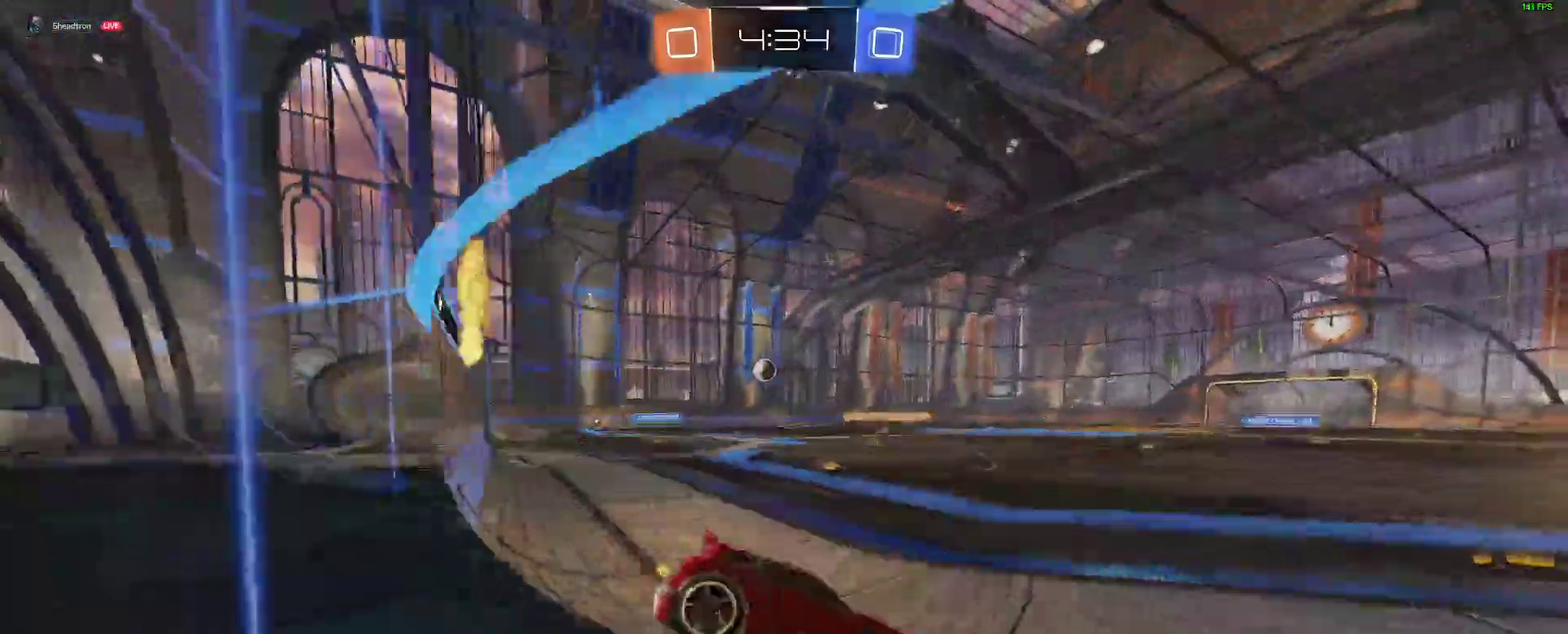
{"buttons": ["B", "R2"], "left_stick": "up-left", "right_stick": "center"}
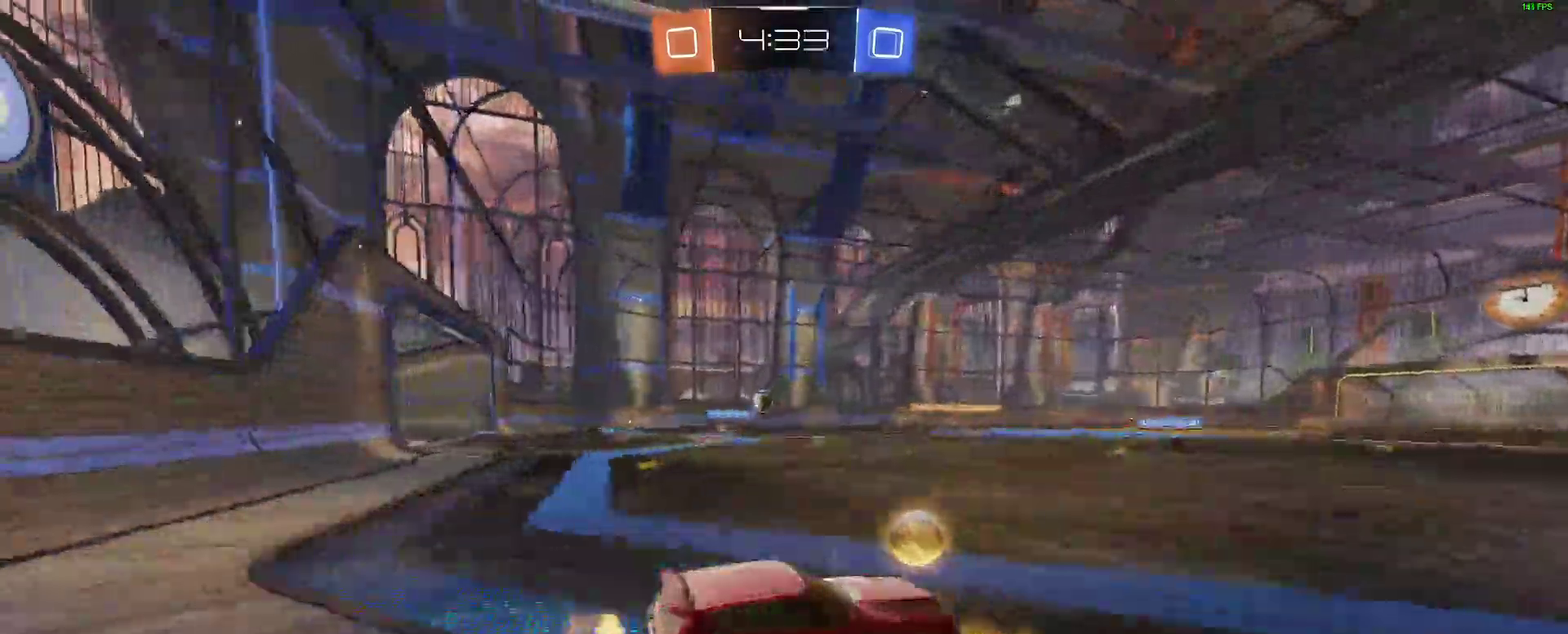
{"buttons": ["L2", "R2"], "left_stick": "down-left", "right_stick": "center"}
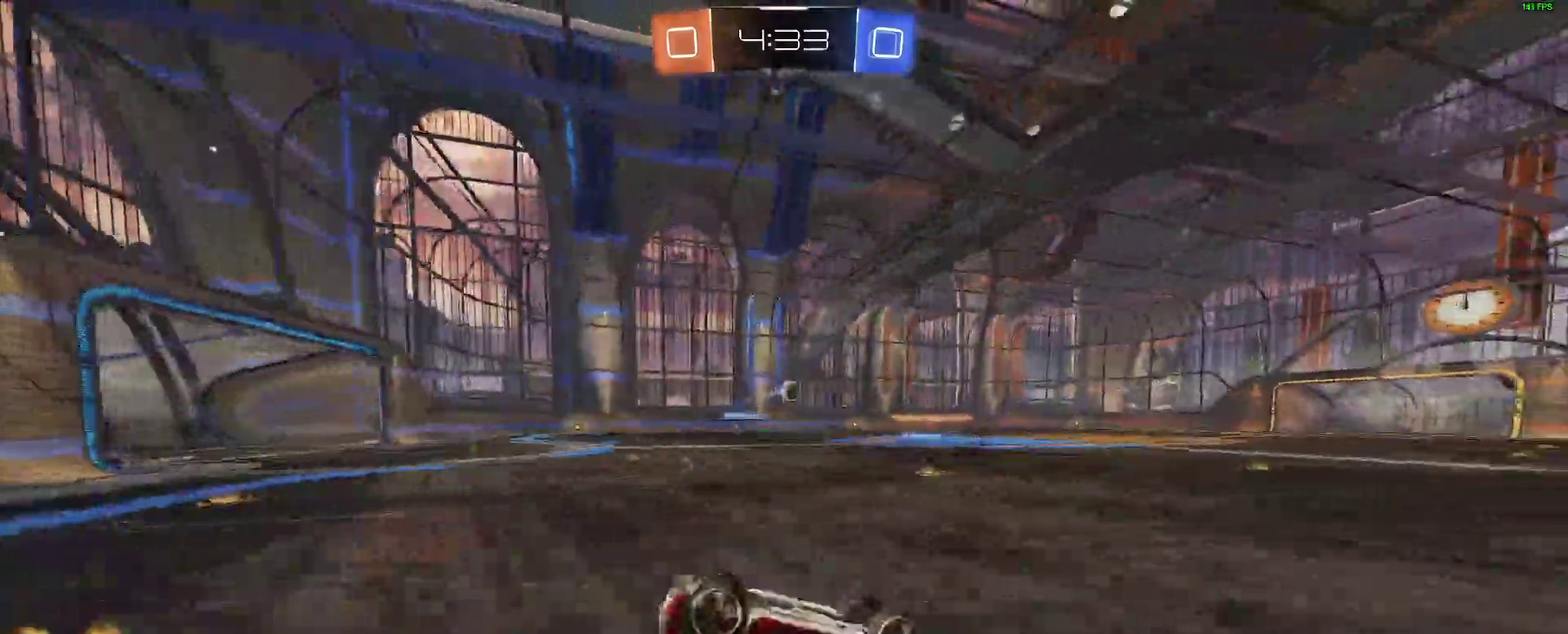
{"buttons": ["R2"], "left_stick": "right", "right_stick": "center"}
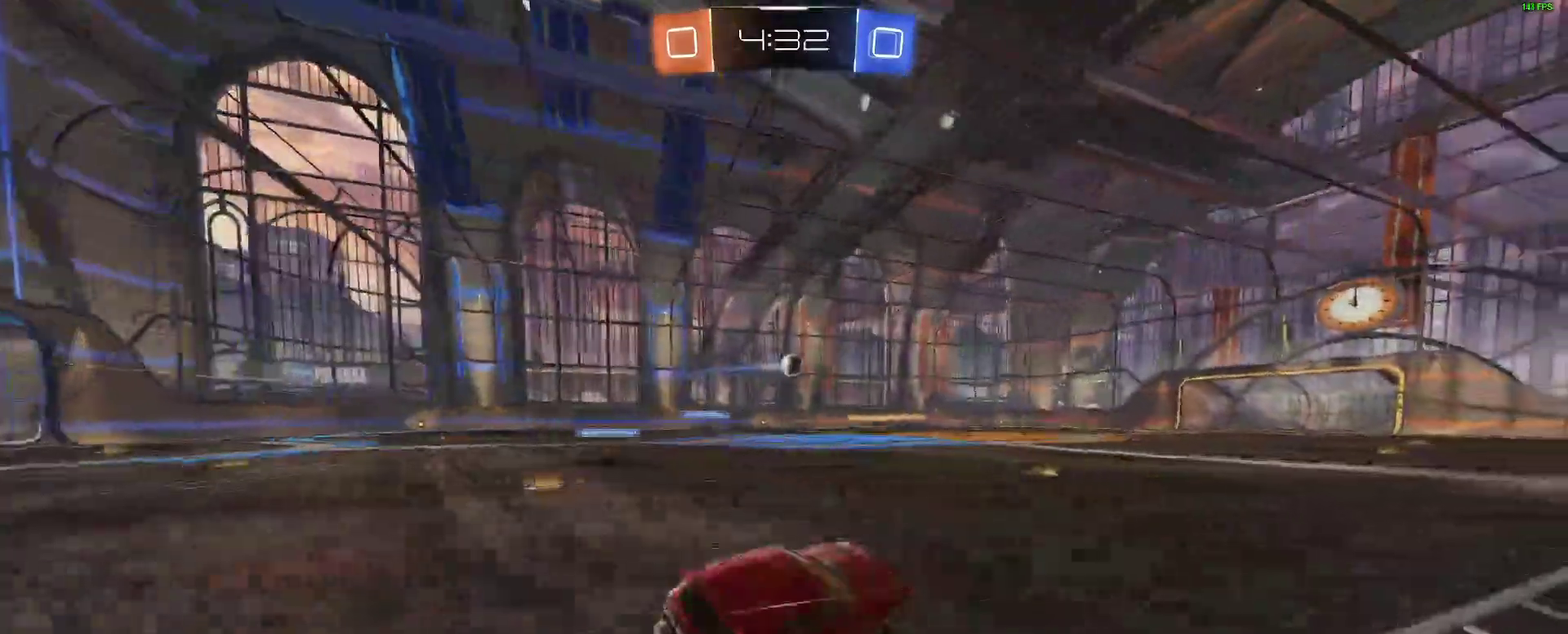
{"buttons": ["R2"], "left_stick": "right", "right_stick": "center"}
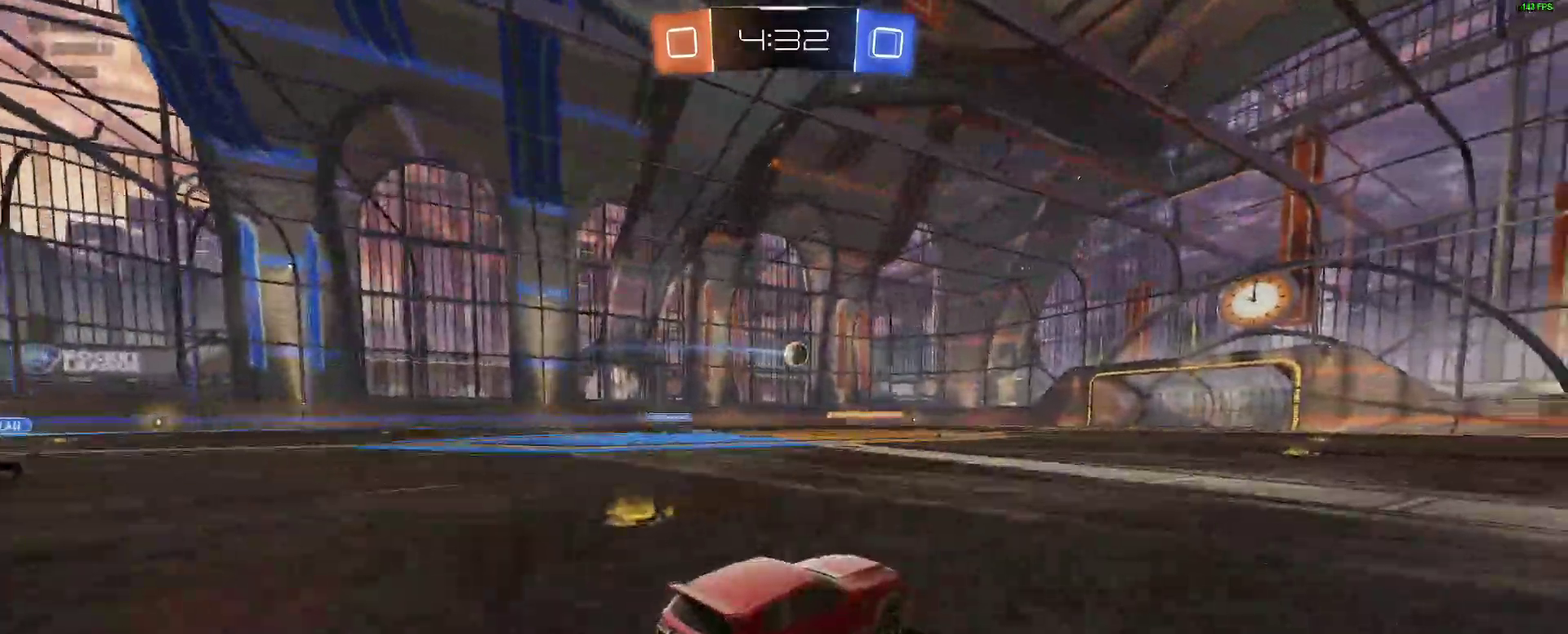
{"buttons": ["R2"], "left_stick": "left", "right_stick": "center"}
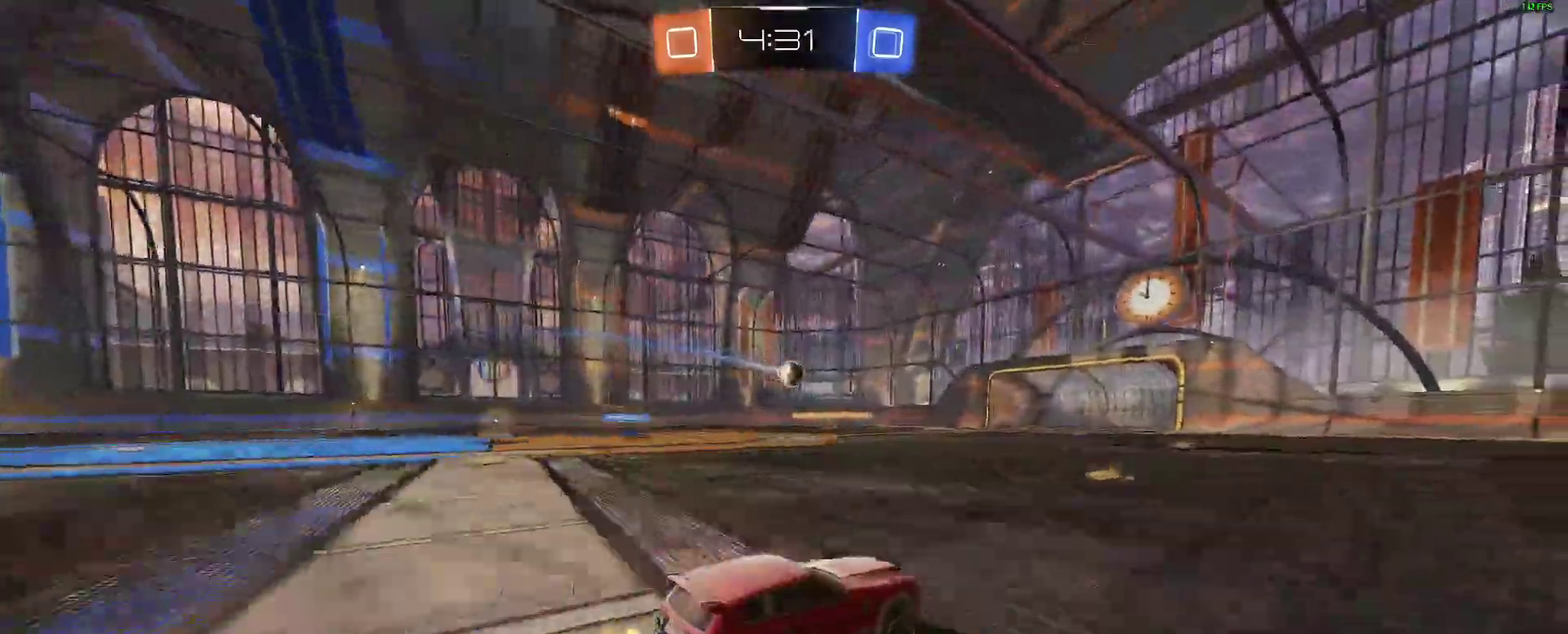
{"buttons": ["R2"], "left_stick": "center", "right_stick": "center"}
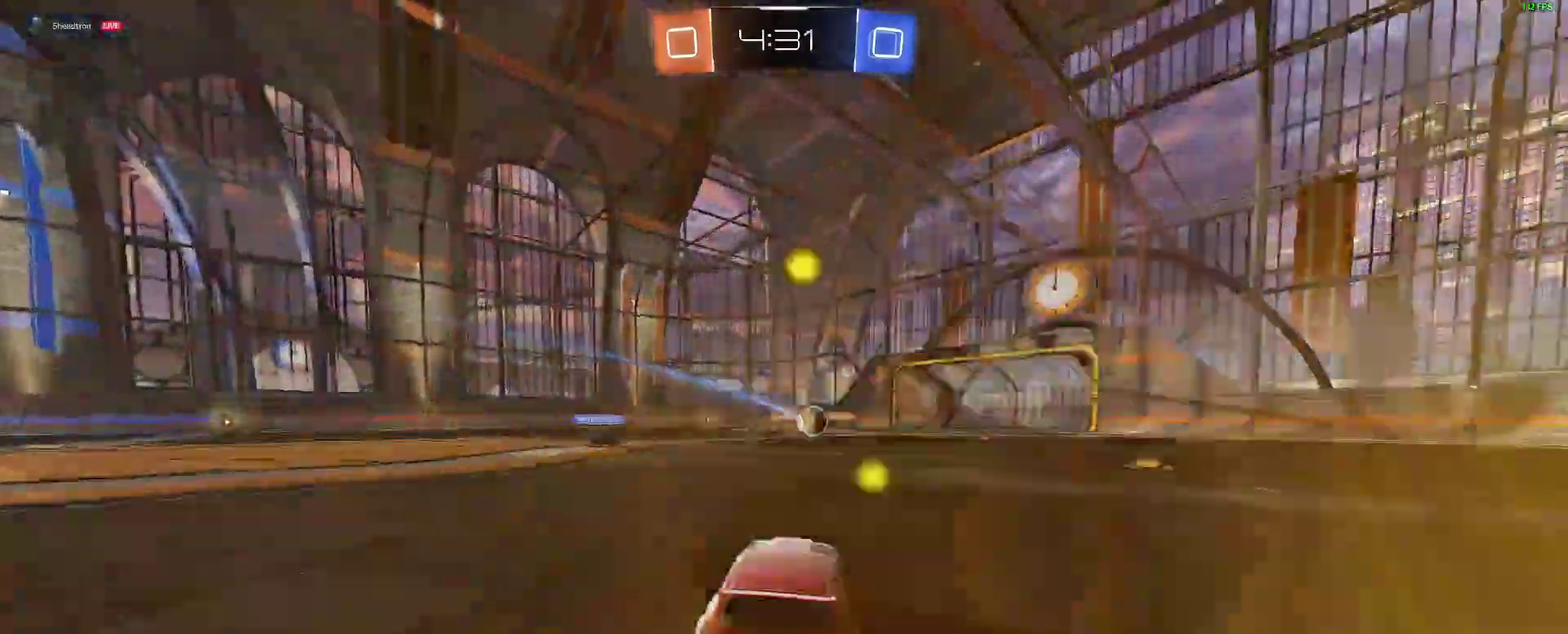
{"buttons": ["R2", "SELECT"], "left_stick": "center", "right_stick": "center", "events": [[417, "SELECT", "down"]]}
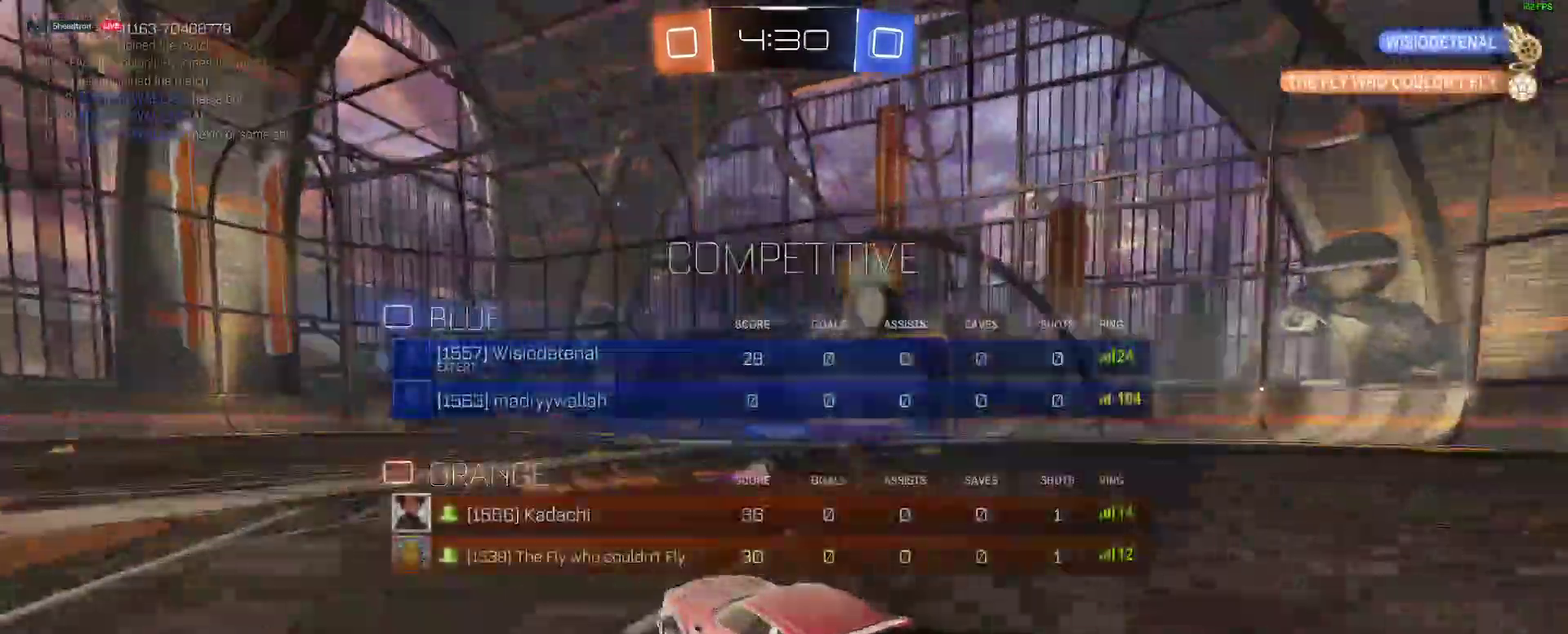
{"buttons": ["R2", "SELECT"], "left_stick": "right", "right_stick": "center"}
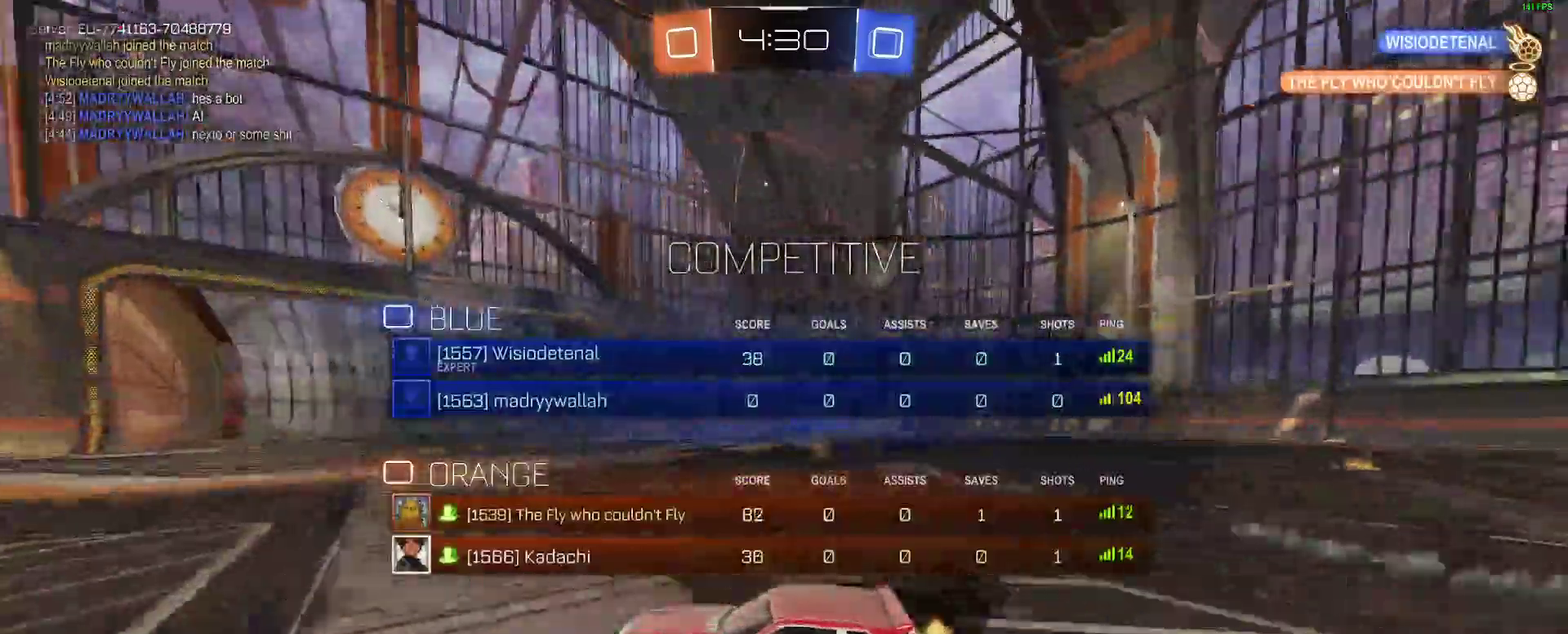
{"buttons": ["R2"], "left_stick": "center", "right_stick": "center"}
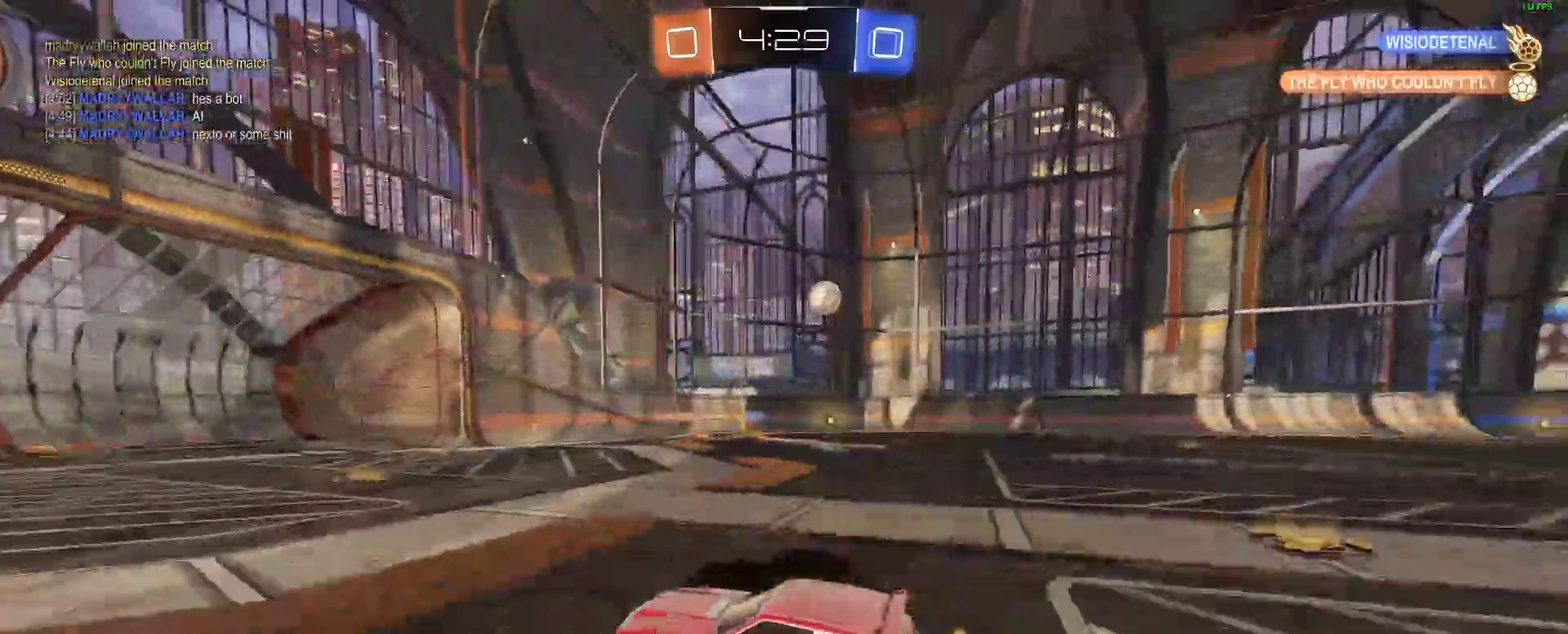
{"buttons": [], "left_stick": "center", "right_stick": "center", "events": [[133, "R2", "up"]]}